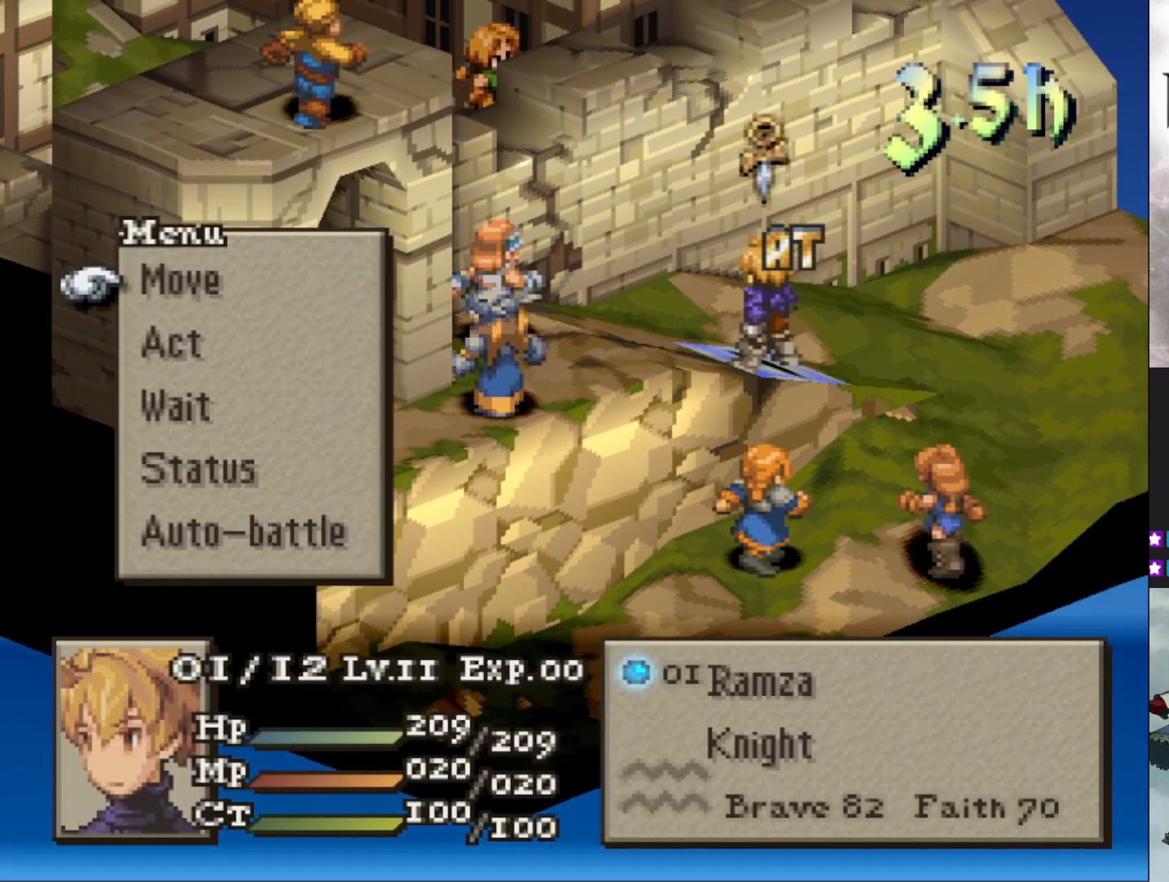
Gameplay with a controller (PlayStation layout); each line is a JSON object with the inputs held at the frame after it. "events" lists button and stick changes between this image and that frame as [ms after this image, input, new state], when the widget could be followed in between. Not read: left_stick right_stick.
{"buttons": ["R1"], "events": [[100, "CIRCLE", "down"], [200, "CIRCLE", "up"], [284, "CIRCLE", "down"], [367, "CIRCLE", "up"], [501, "R1", "down"]]}
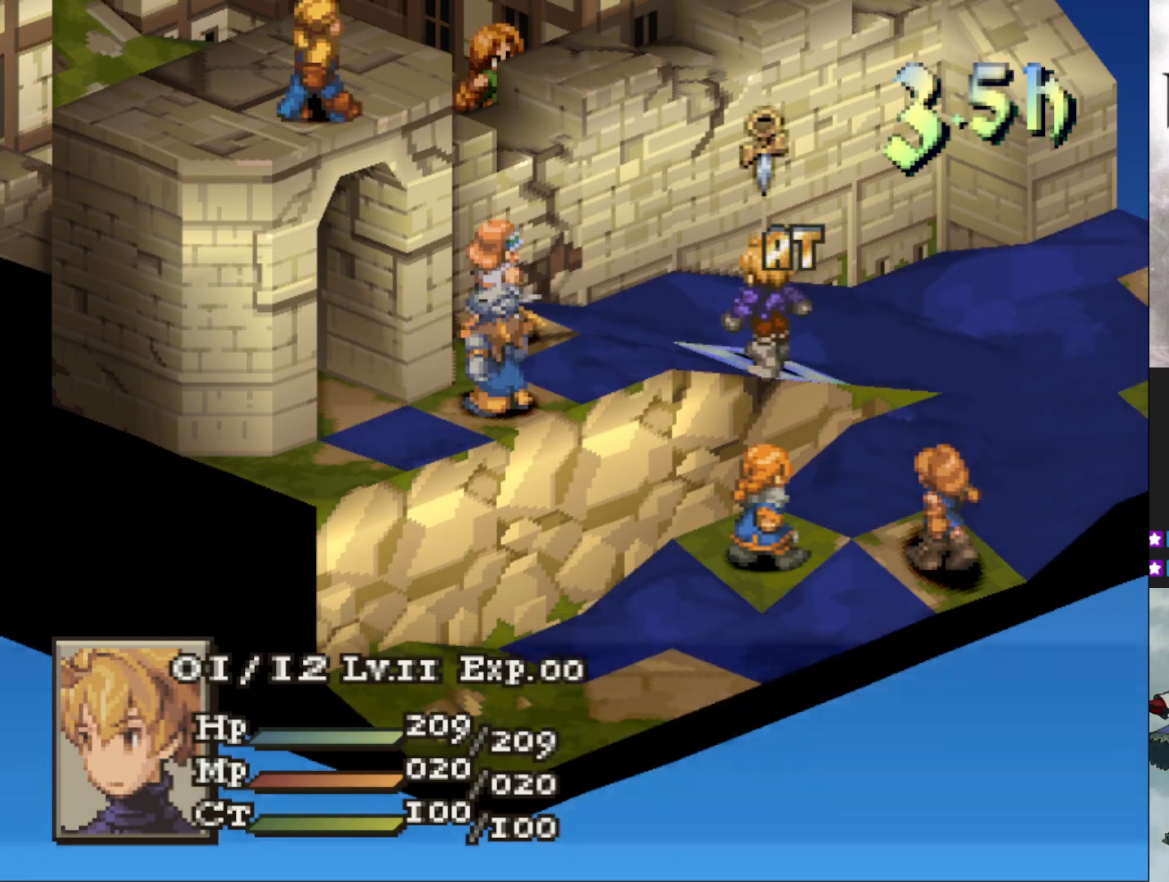
{"buttons": [], "events": [[166, "R1", "up"]]}
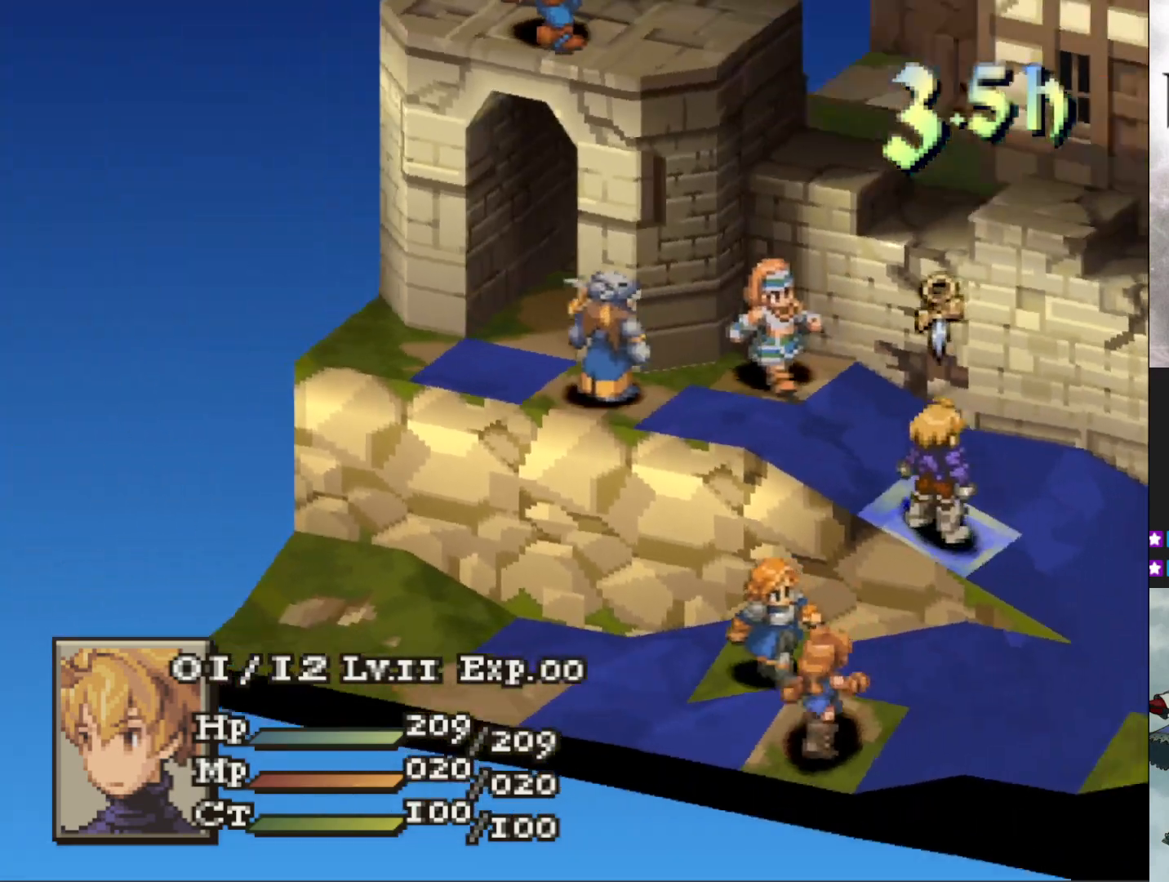
{"buttons": [], "events": [[200, "DPAD_LEFT", "down"], [250, "DPAD_LEFT", "up"], [400, "DPAD_LEFT", "down"], [451, "DPAD_LEFT", "up"]]}
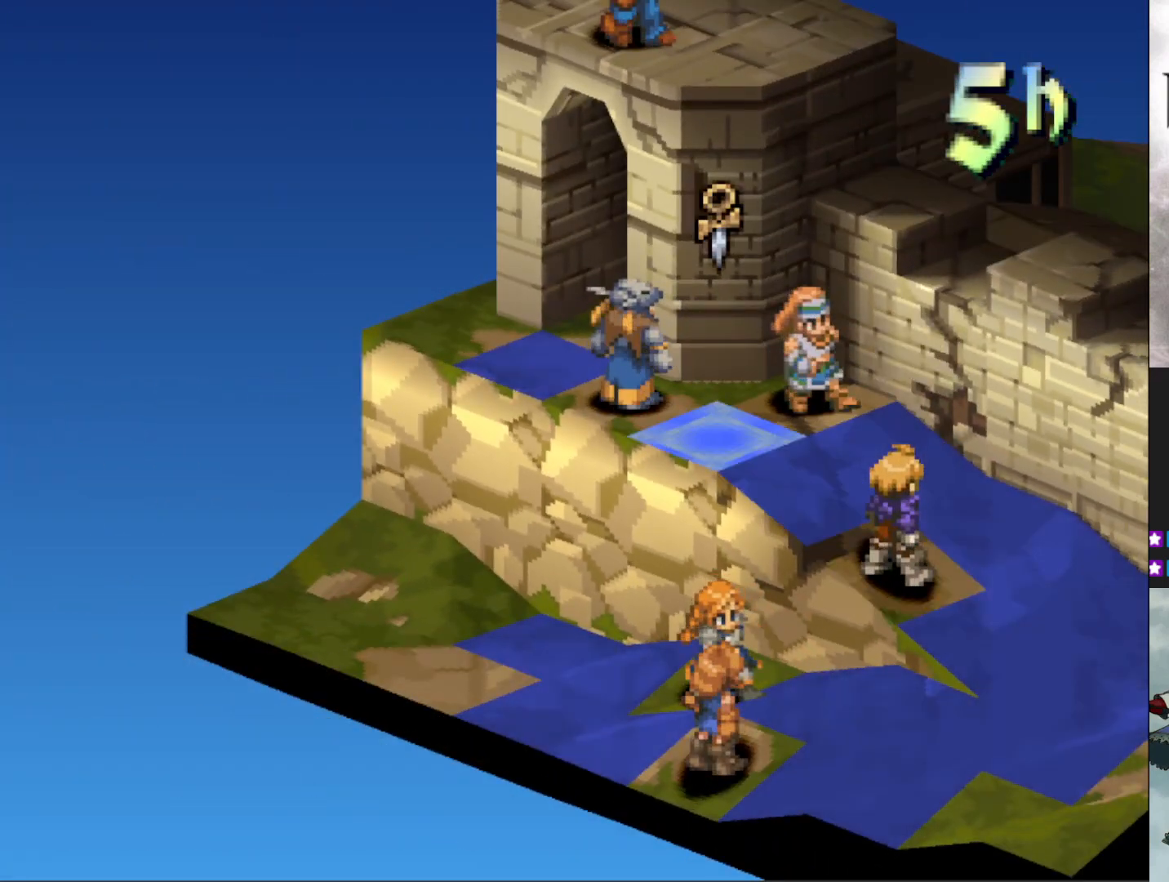
{"buttons": [], "events": [[66, "DPAD_LEFT", "down"], [150, "DPAD_LEFT", "up"], [333, "DPAD_LEFT", "down"], [383, "DPAD_LEFT", "up"]]}
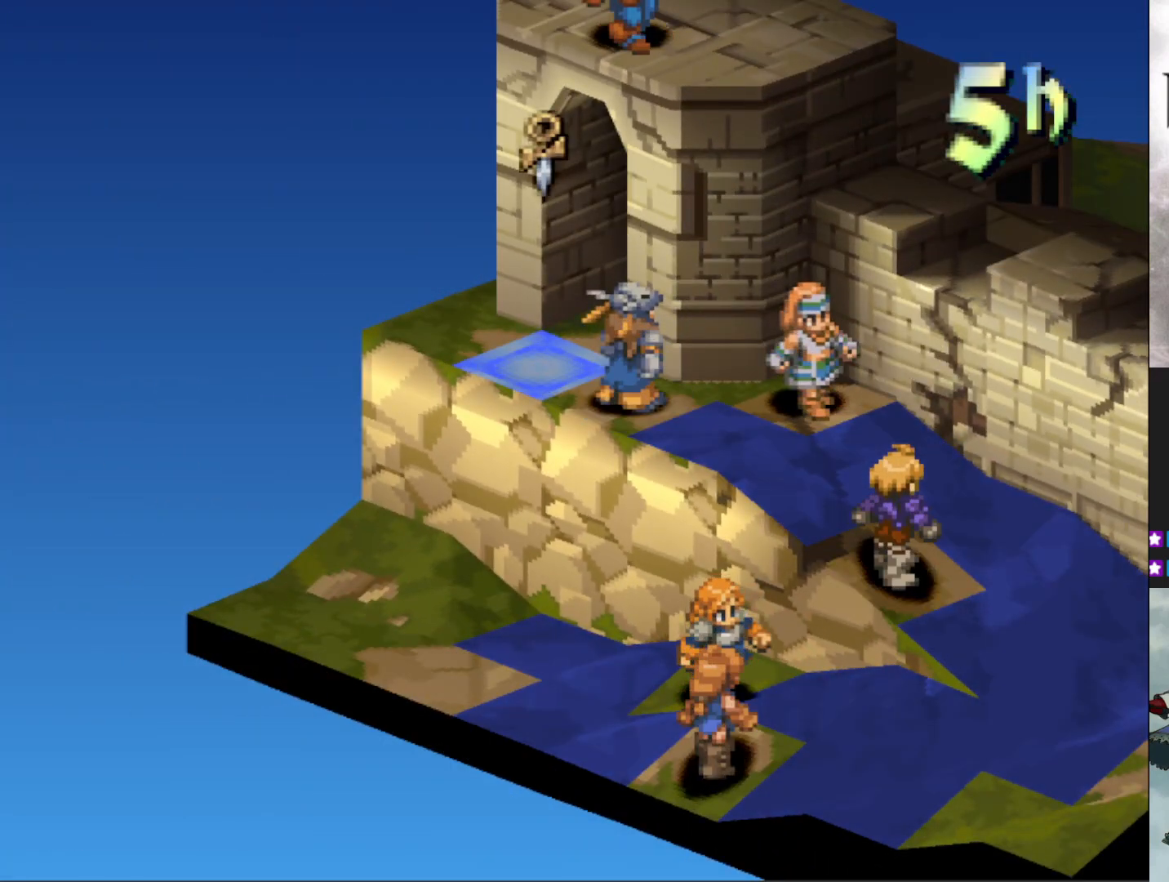
{"buttons": [], "events": [[134, "DPAD_UP", "down"], [217, "DPAD_UP", "up"]]}
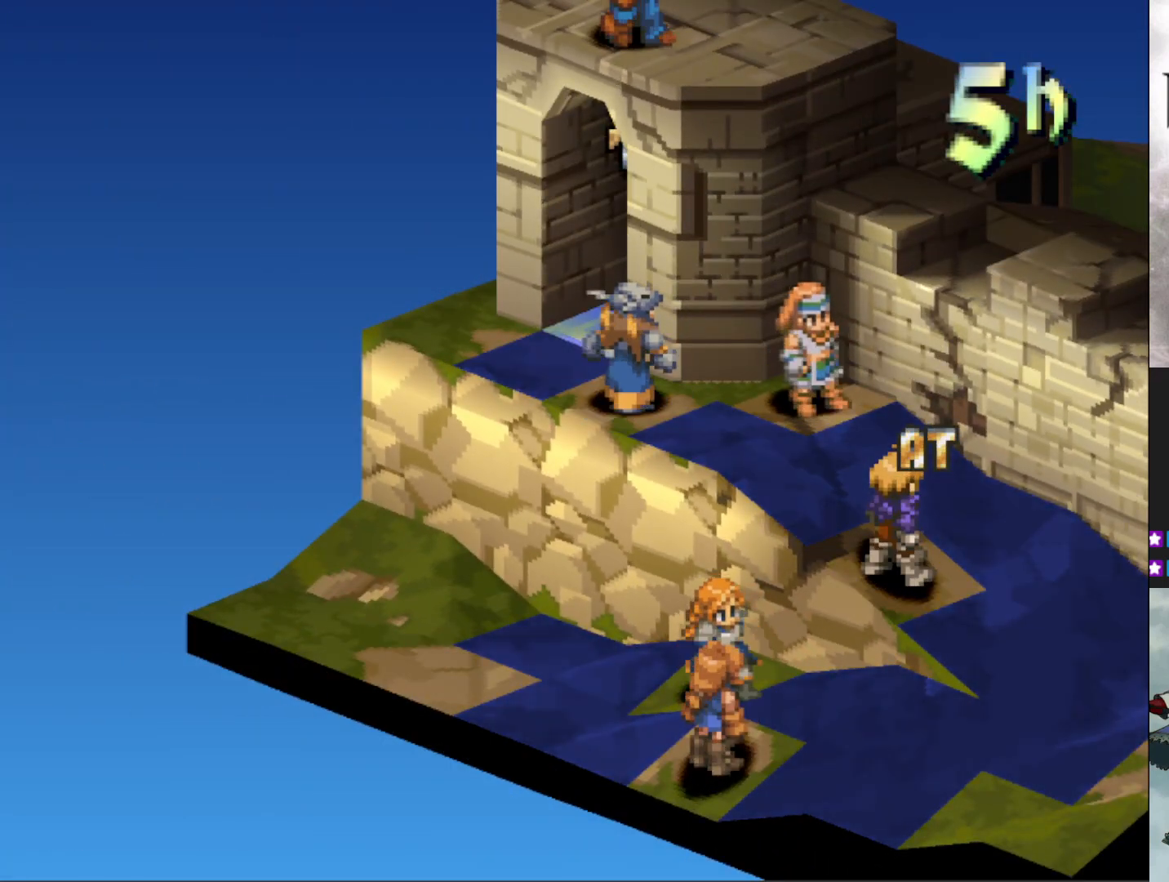
{"buttons": [], "events": [[100, "DPAD_DOWN", "down"], [200, "DPAD_DOWN", "up"], [367, "CIRCLE", "down"], [483, "CIRCLE", "up"]]}
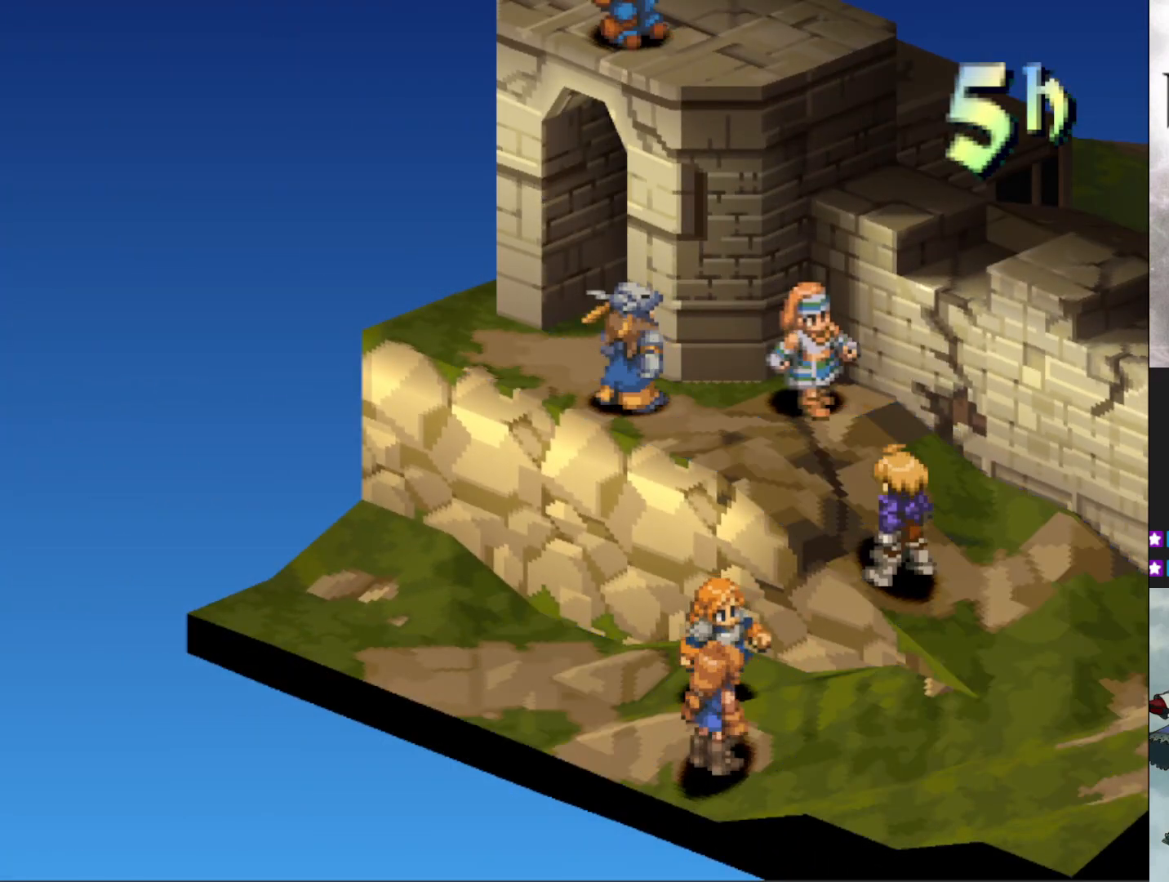
{"buttons": [], "events": []}
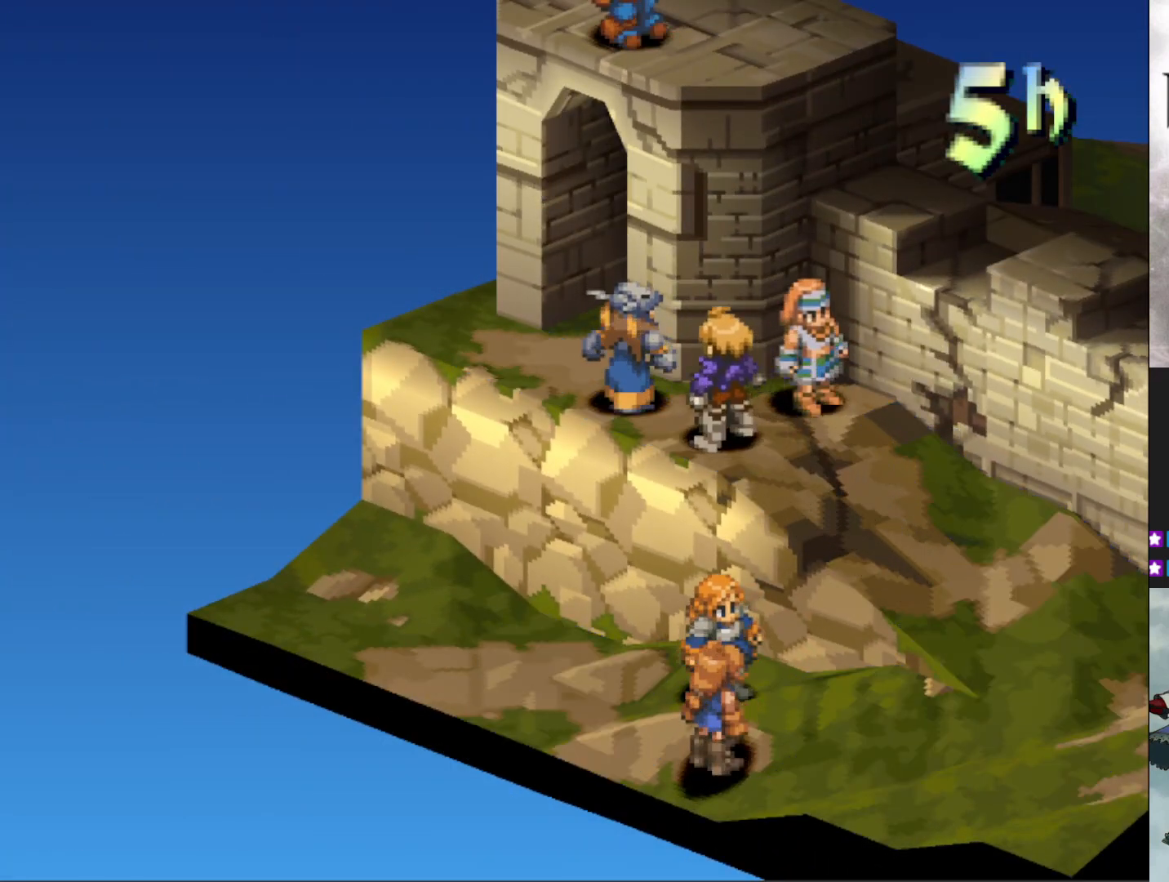
{"buttons": [], "events": []}
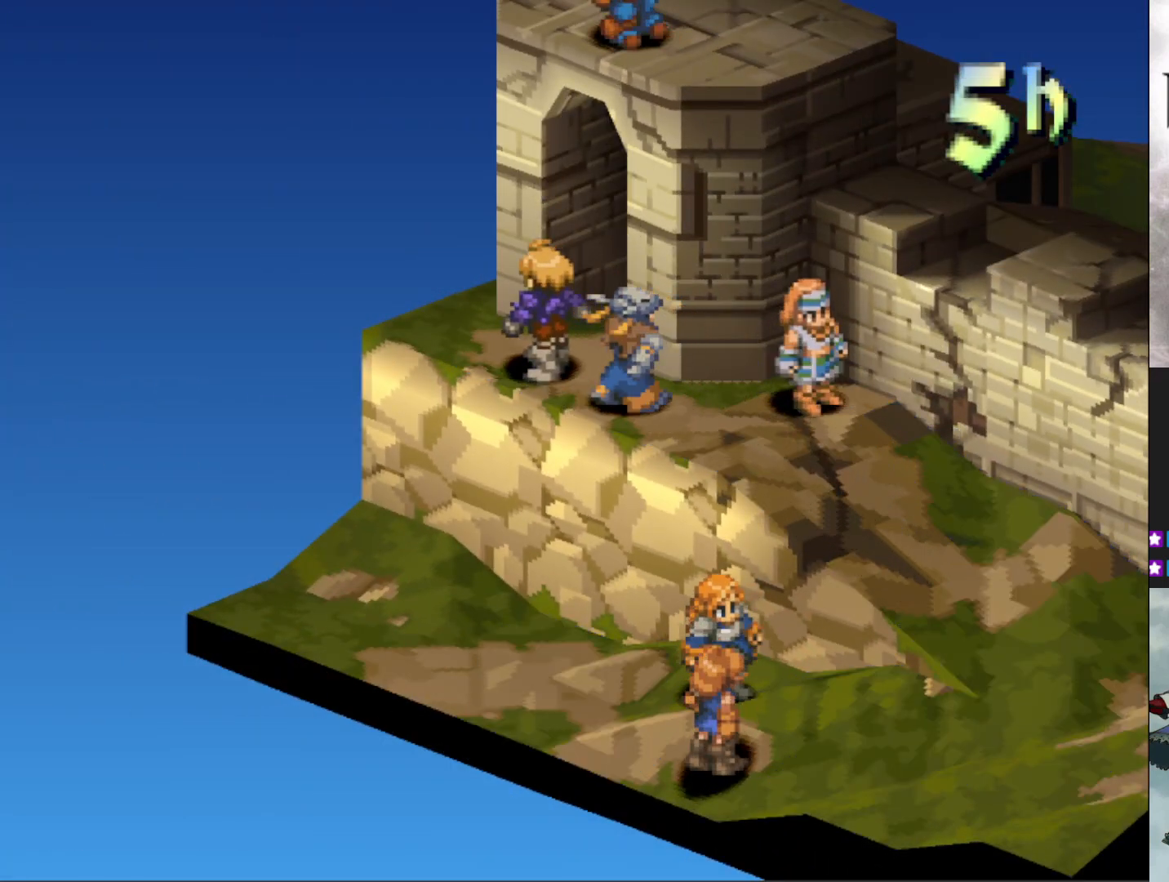
{"buttons": ["CIRCLE"], "events": [[50, "CIRCLE", "down"], [184, "CIRCLE", "up"], [467, "CIRCLE", "down"]]}
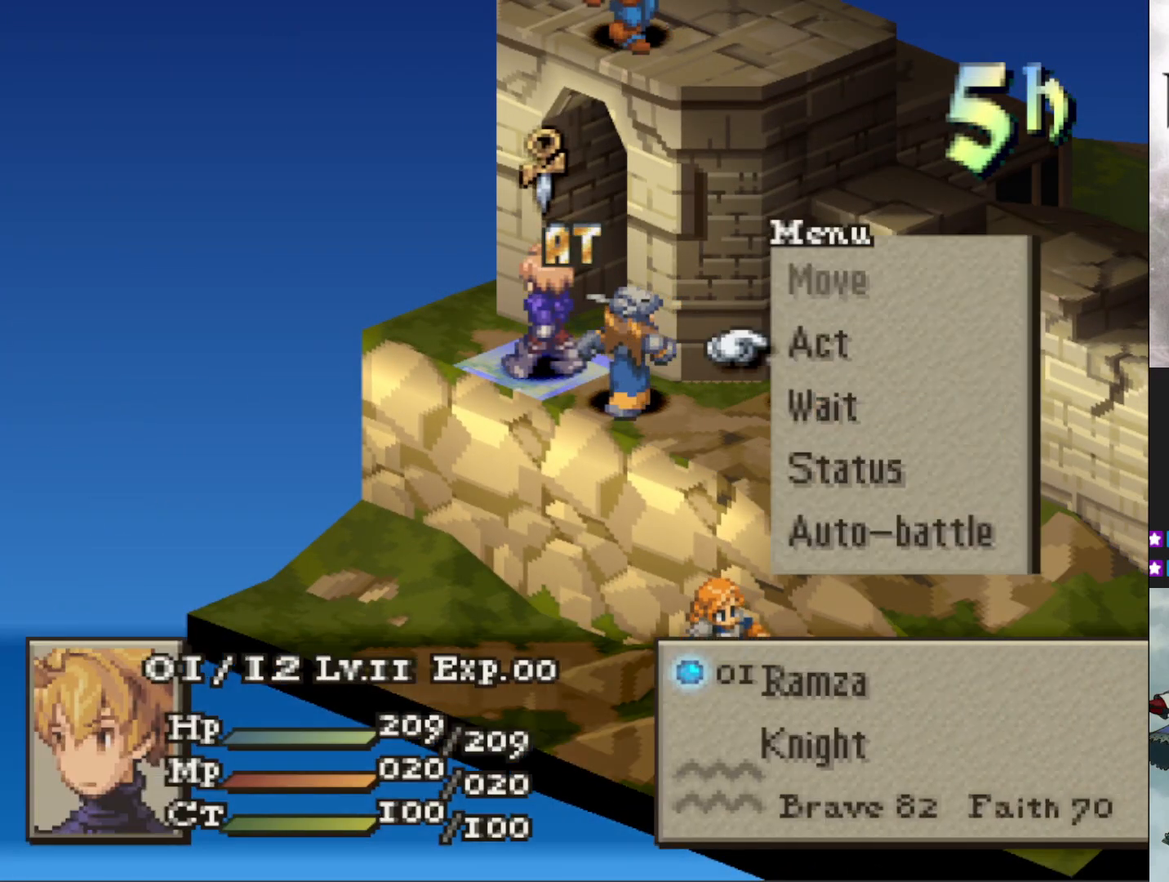
{"buttons": [], "events": [[100, "CIRCLE", "up"], [333, "DPAD_DOWN", "down"], [400, "DPAD_DOWN", "up"]]}
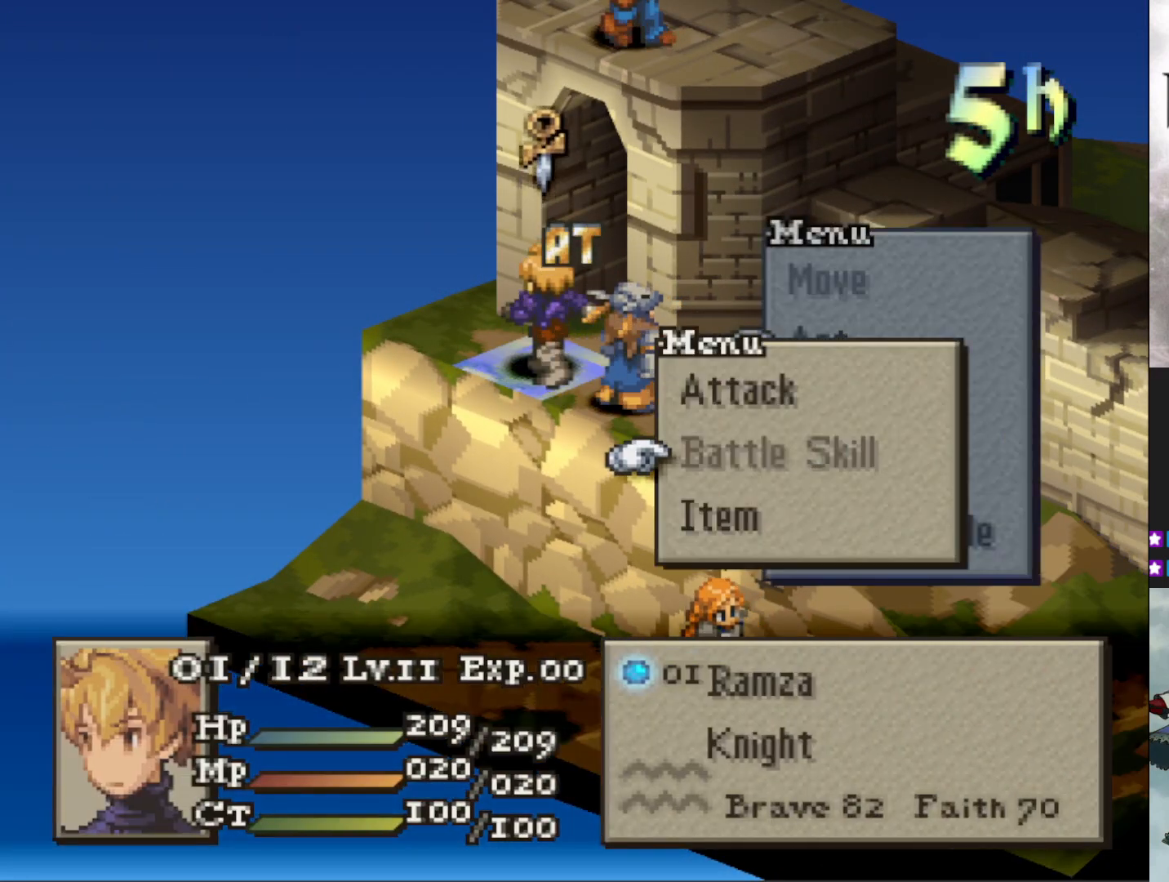
{"buttons": [], "events": [[67, "DPAD_DOWN", "down"], [167, "DPAD_DOWN", "up"], [201, "CIRCLE", "down"], [334, "CIRCLE", "up"]]}
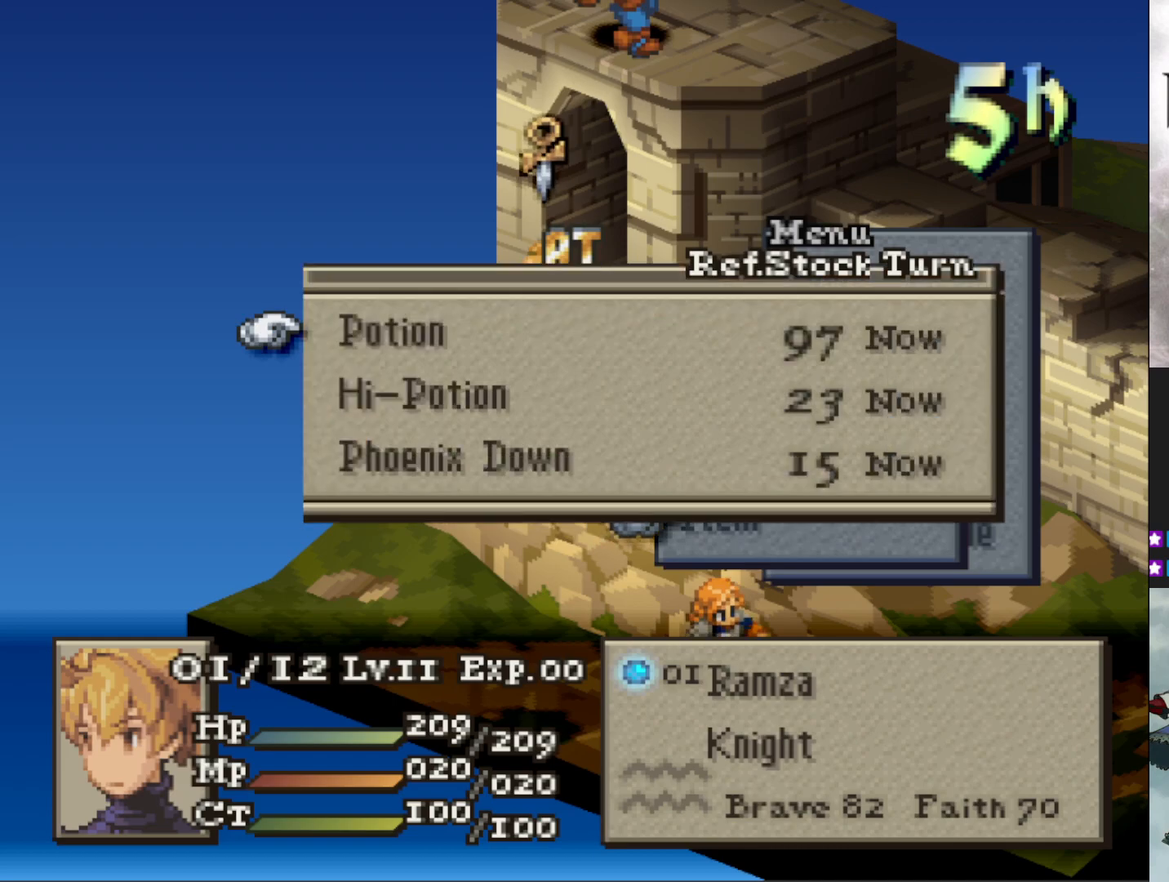
{"buttons": ["CIRCLE"], "events": [[250, "CIRCLE", "down"], [350, "CIRCLE", "up"], [400, "CIRCLE", "down"]]}
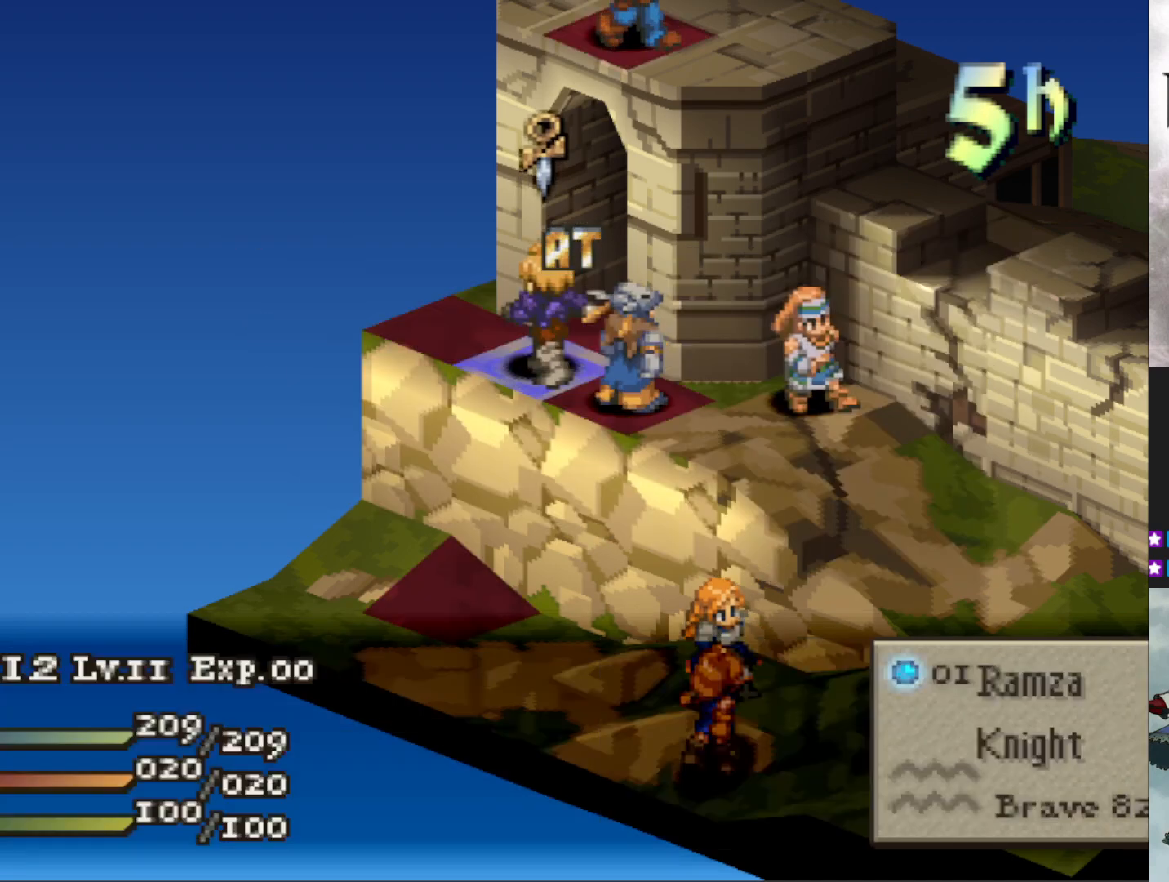
{"buttons": [], "events": [[17, "CIRCLE", "up"], [117, "DPAD_UP", "down"], [217, "DPAD_UP", "up"]]}
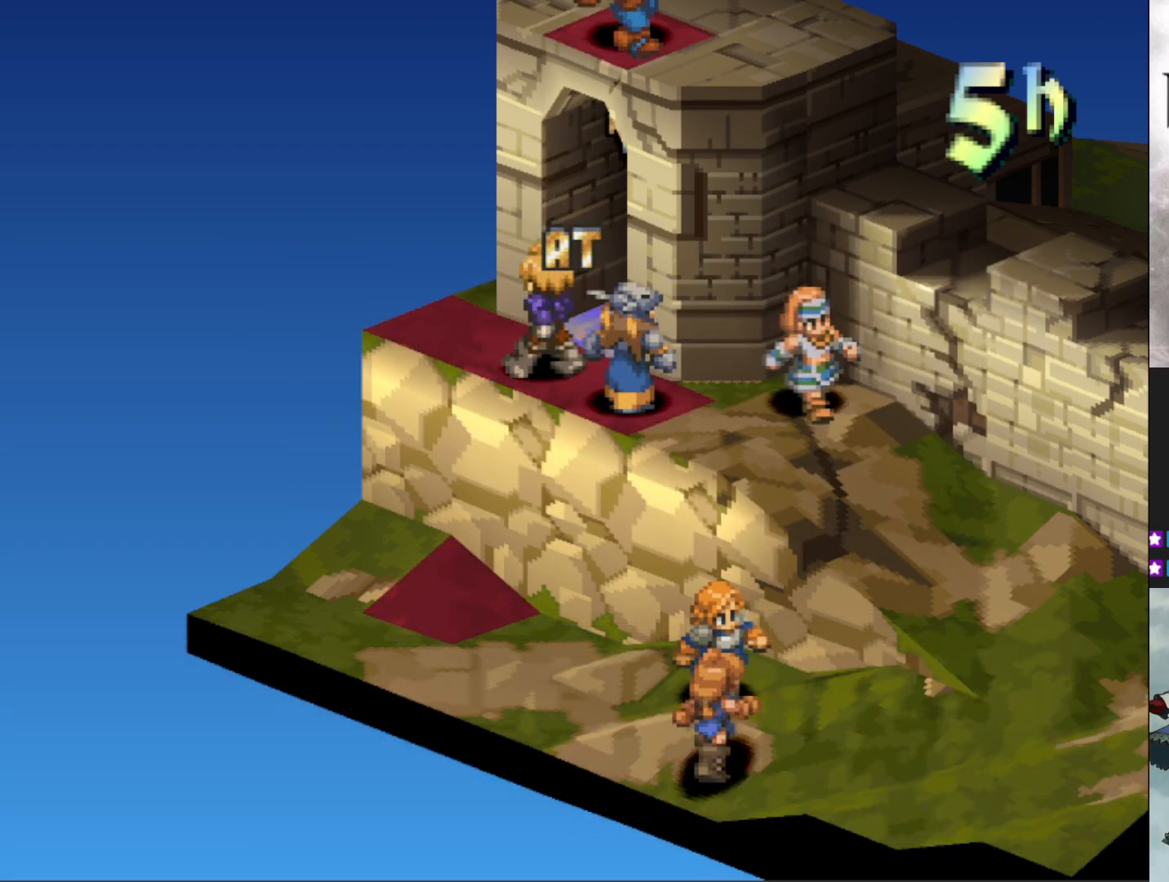
{"buttons": [], "events": [[17, "DPAD_UP", "down"], [117, "DPAD_UP", "up"], [334, "DPAD_RIGHT", "down"], [450, "DPAD_RIGHT", "up"]]}
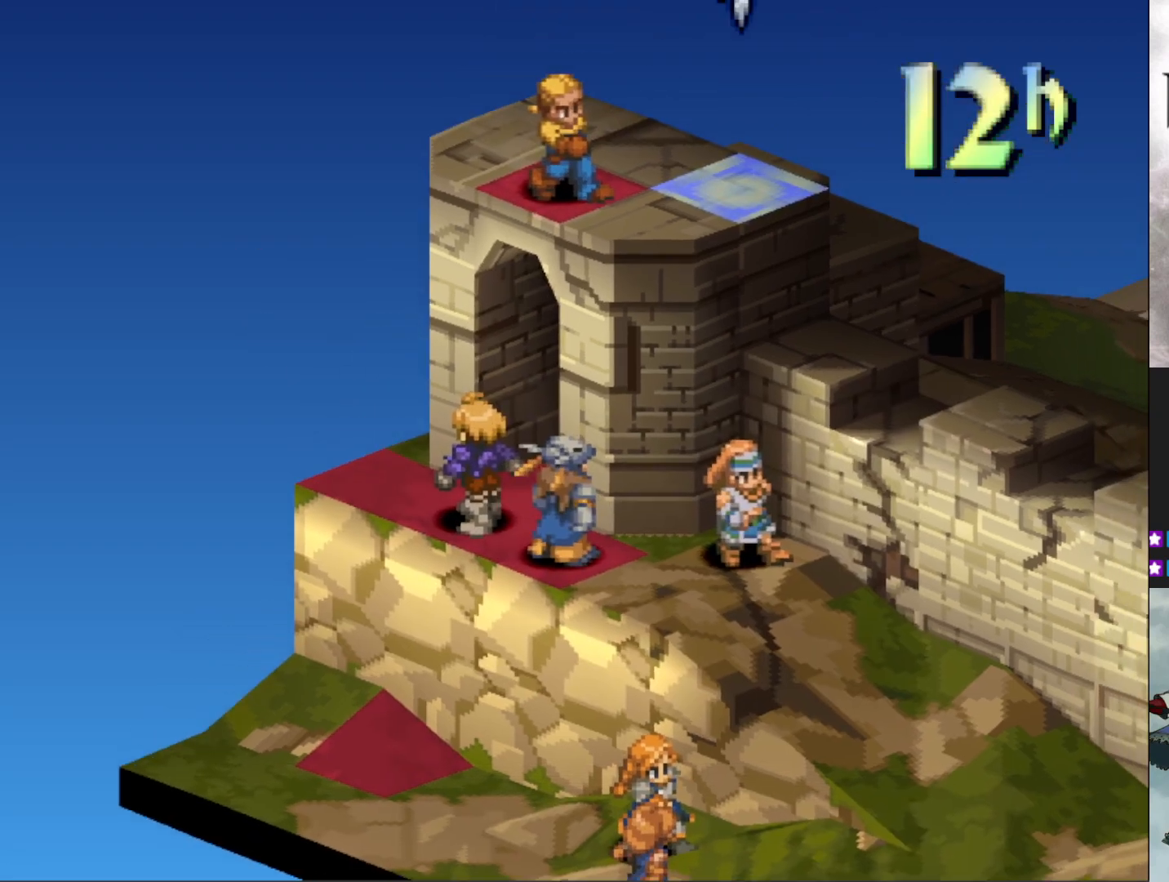
{"buttons": [], "events": [[184, "DPAD_DOWN", "down"], [267, "DPAD_DOWN", "up"], [384, "DPAD_LEFT", "down"], [484, "DPAD_LEFT", "up"]]}
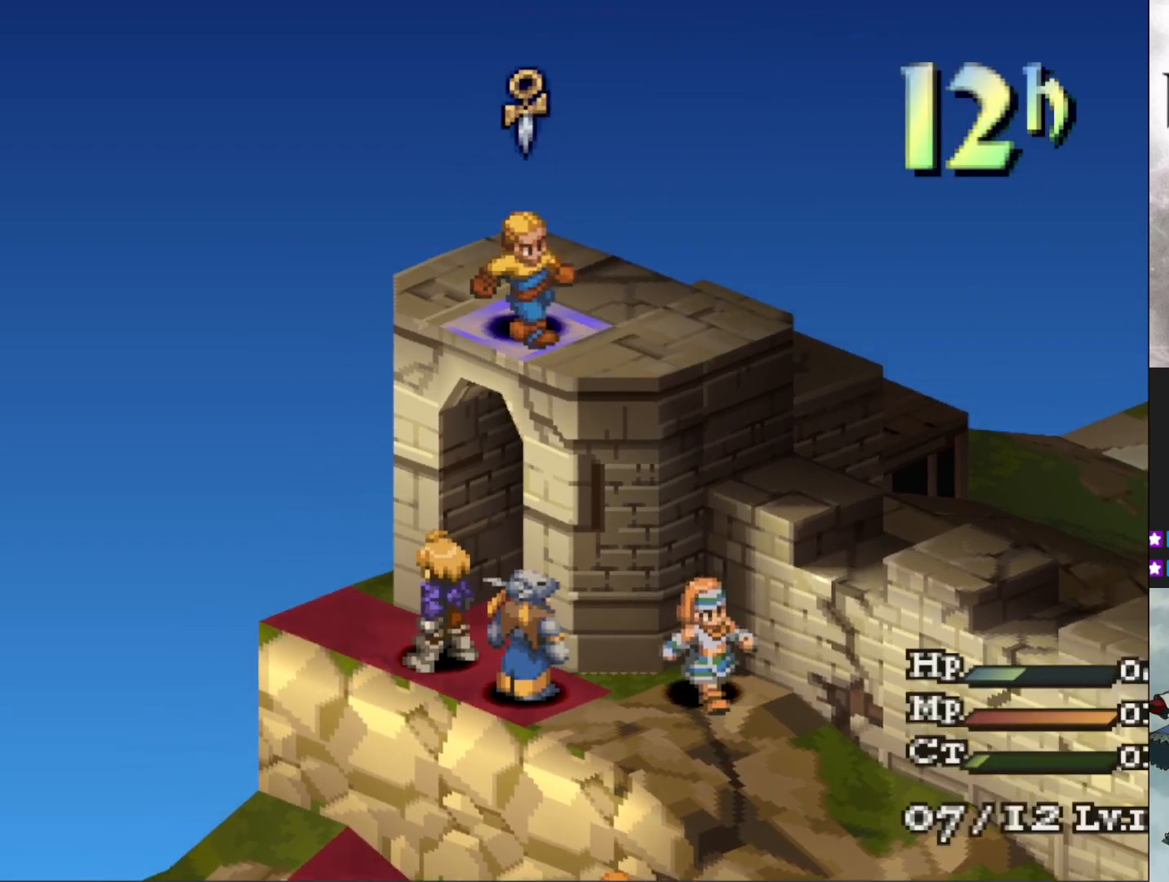
{"buttons": [], "events": []}
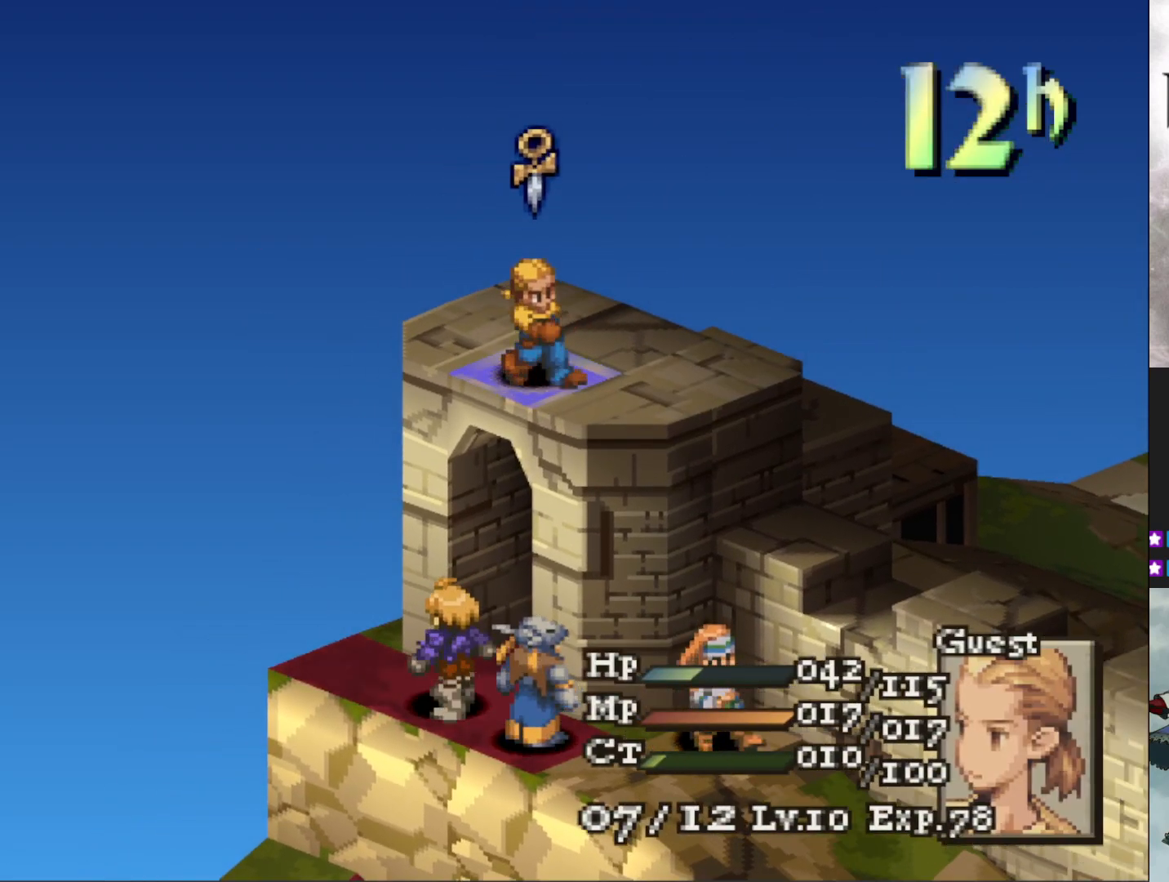
{"buttons": [], "events": [[234, "CROSS", "down"], [384, "CROSS", "up"]]}
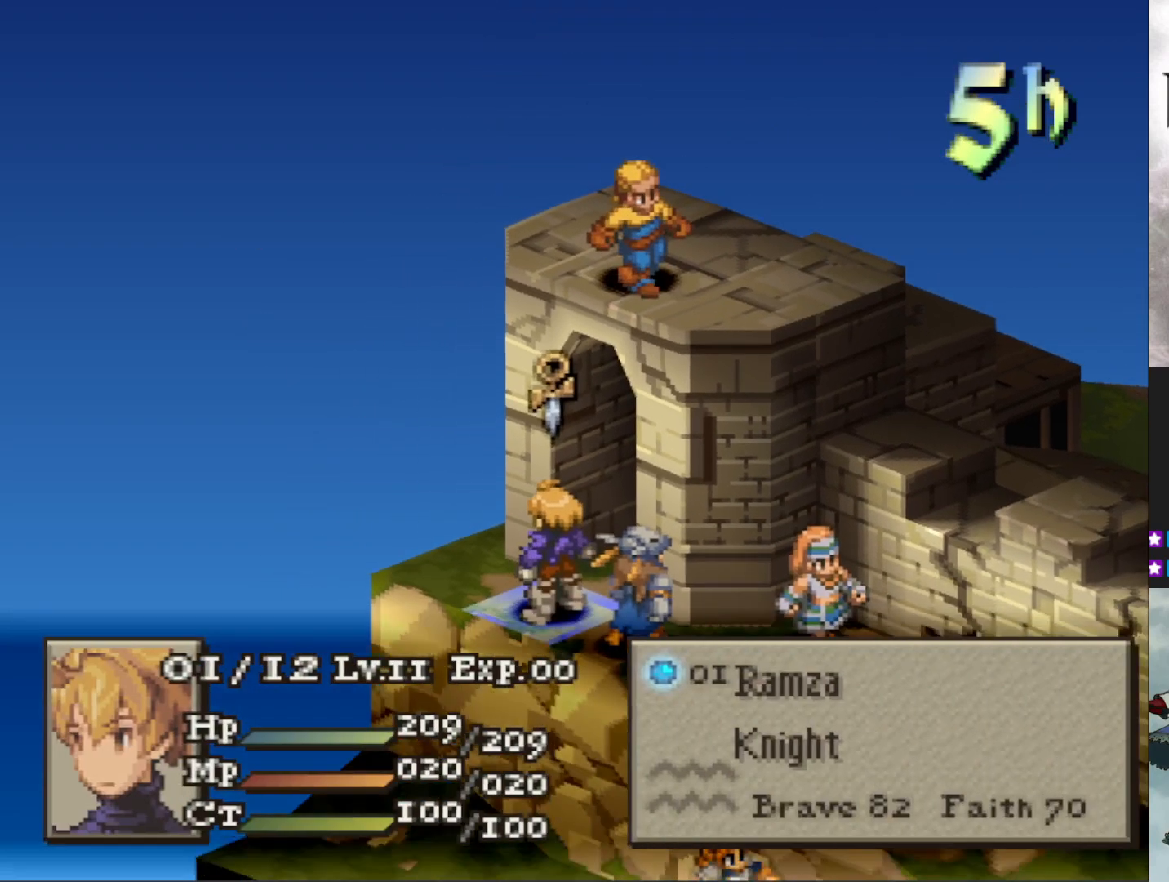
{"buttons": [], "events": []}
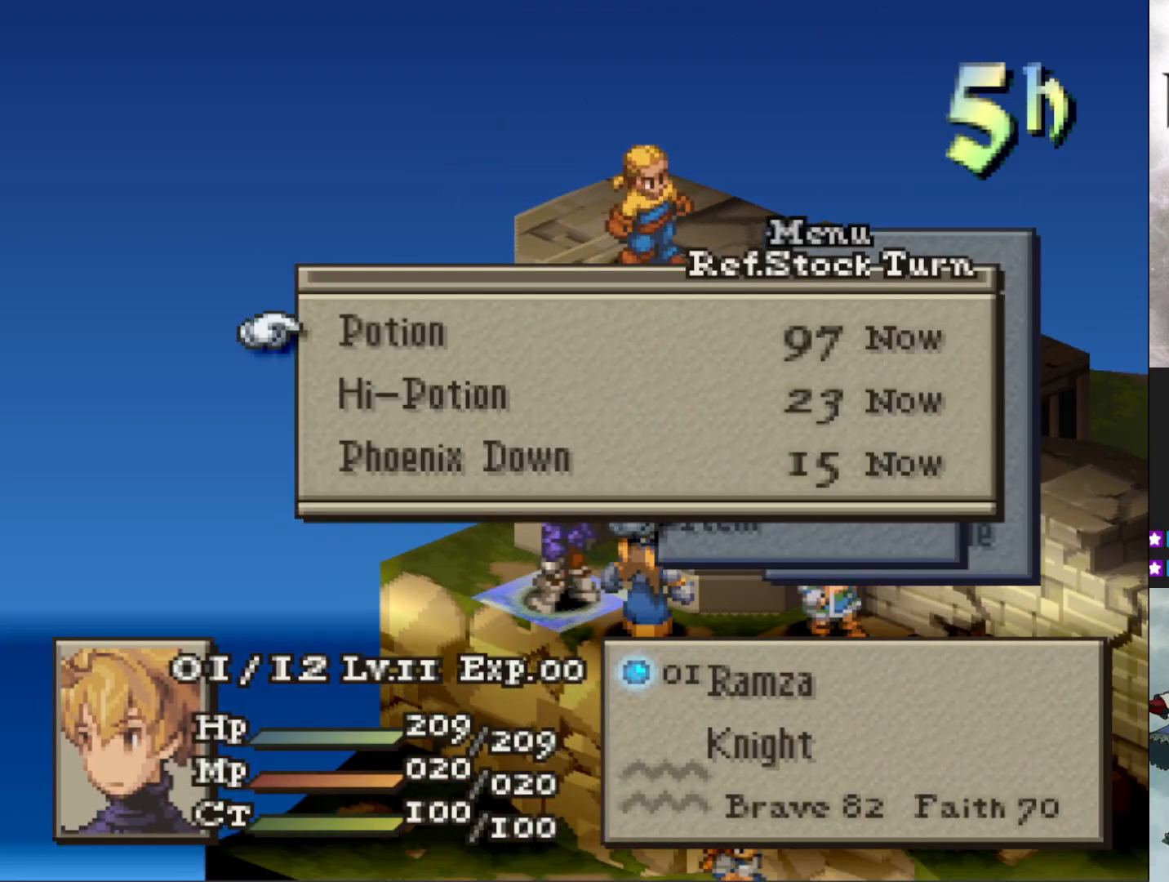
{"buttons": [], "events": [[184, "DPAD_DOWN", "down"], [301, "DPAD_DOWN", "up"], [351, "CIRCLE", "down"], [468, "CIRCLE", "up"]]}
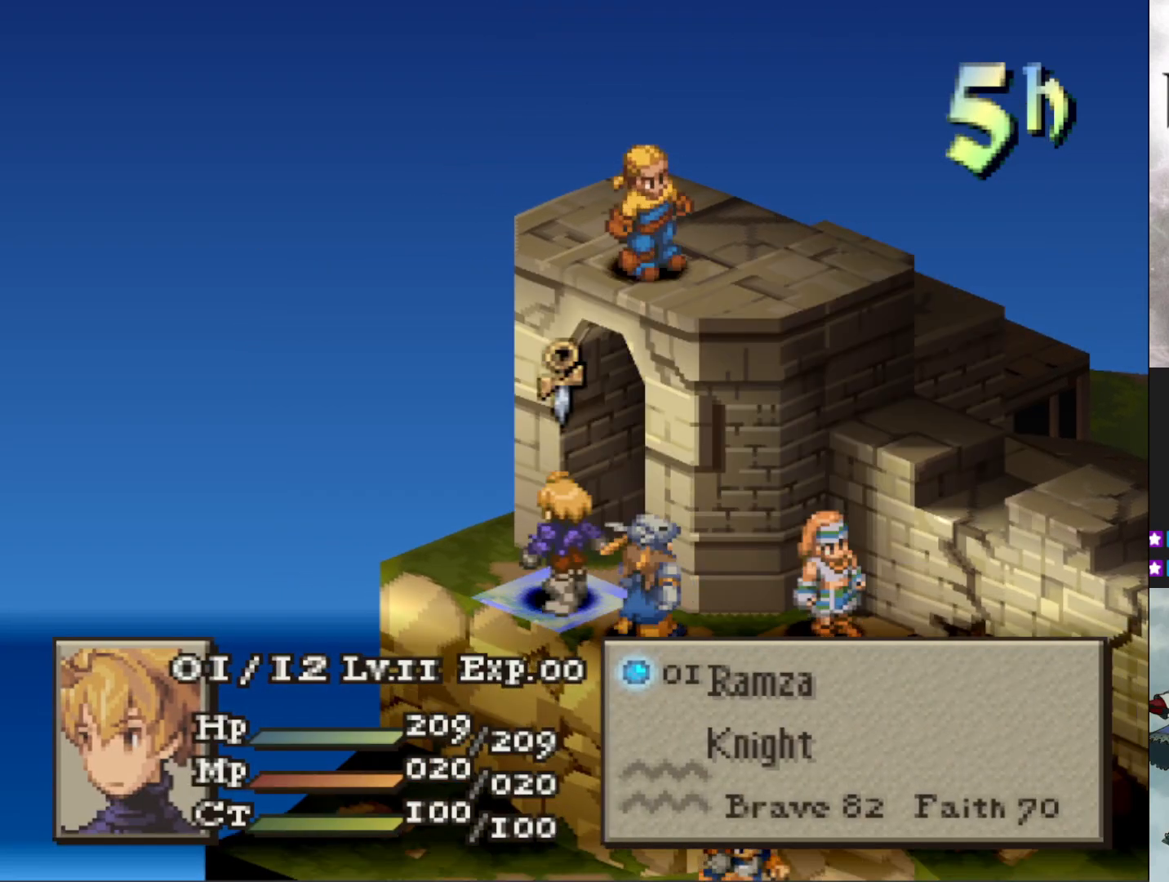
{"buttons": [], "events": [[50, "CIRCLE", "down"], [150, "CIRCLE", "up"], [283, "DPAD_RIGHT", "down"], [367, "DPAD_RIGHT", "up"]]}
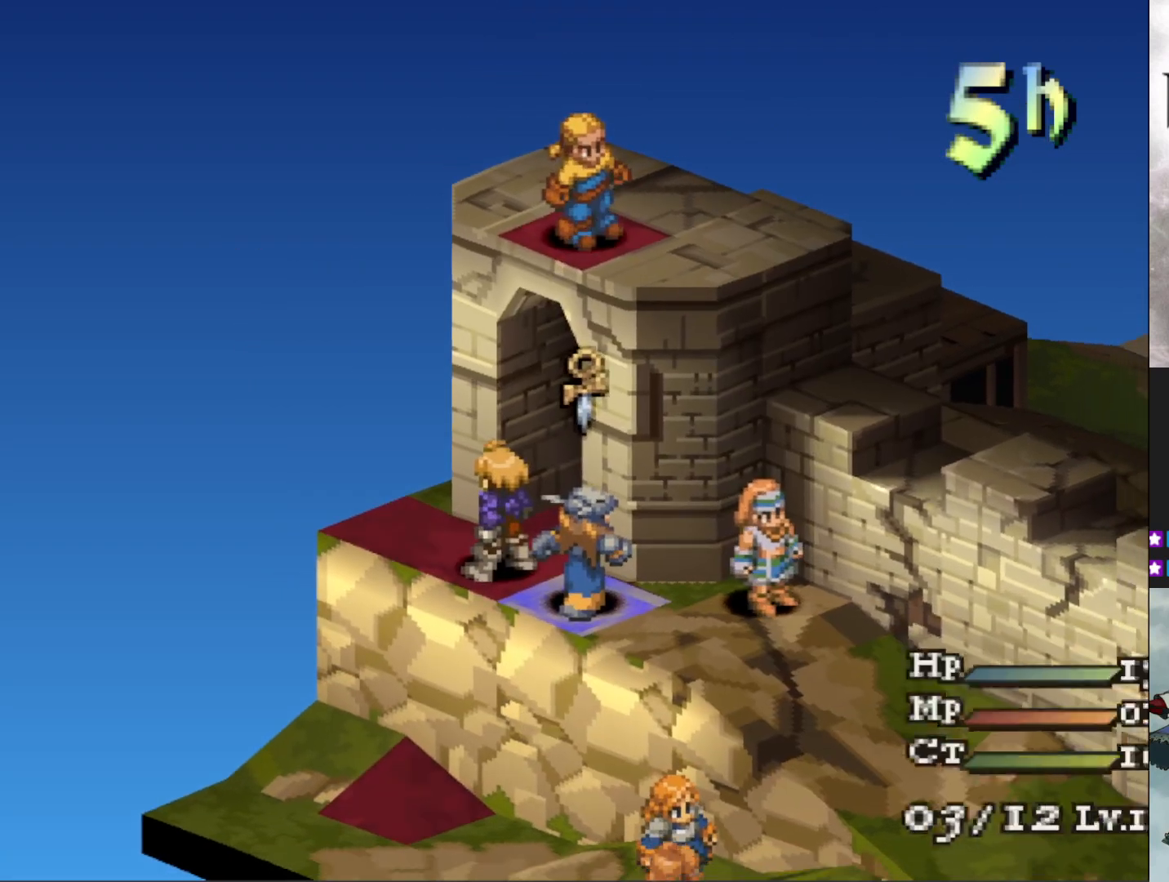
{"buttons": [], "events": [[34, "DPAD_UP", "down"], [151, "DPAD_UP", "up"], [367, "DPAD_LEFT", "down"], [434, "DPAD_LEFT", "up"]]}
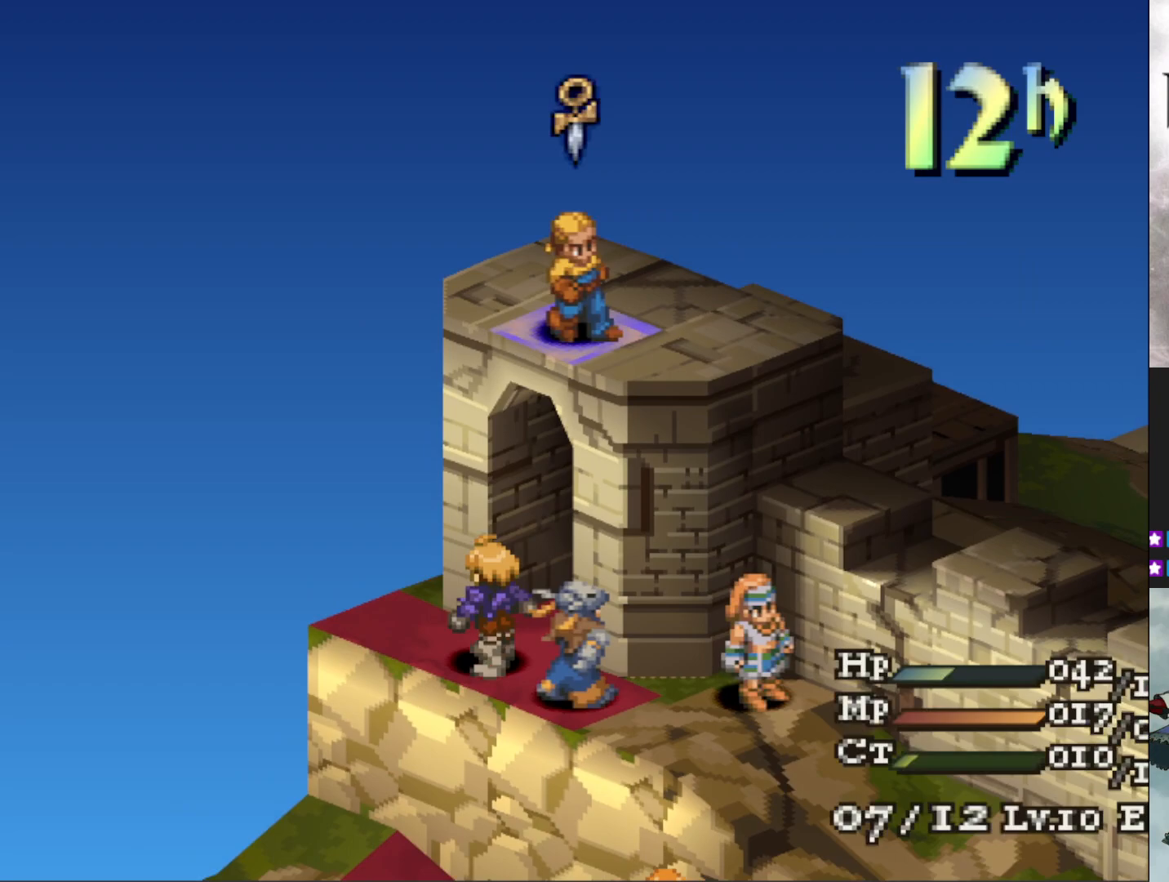
{"buttons": [], "events": [[117, "CIRCLE", "down"], [233, "CIRCLE", "up"]]}
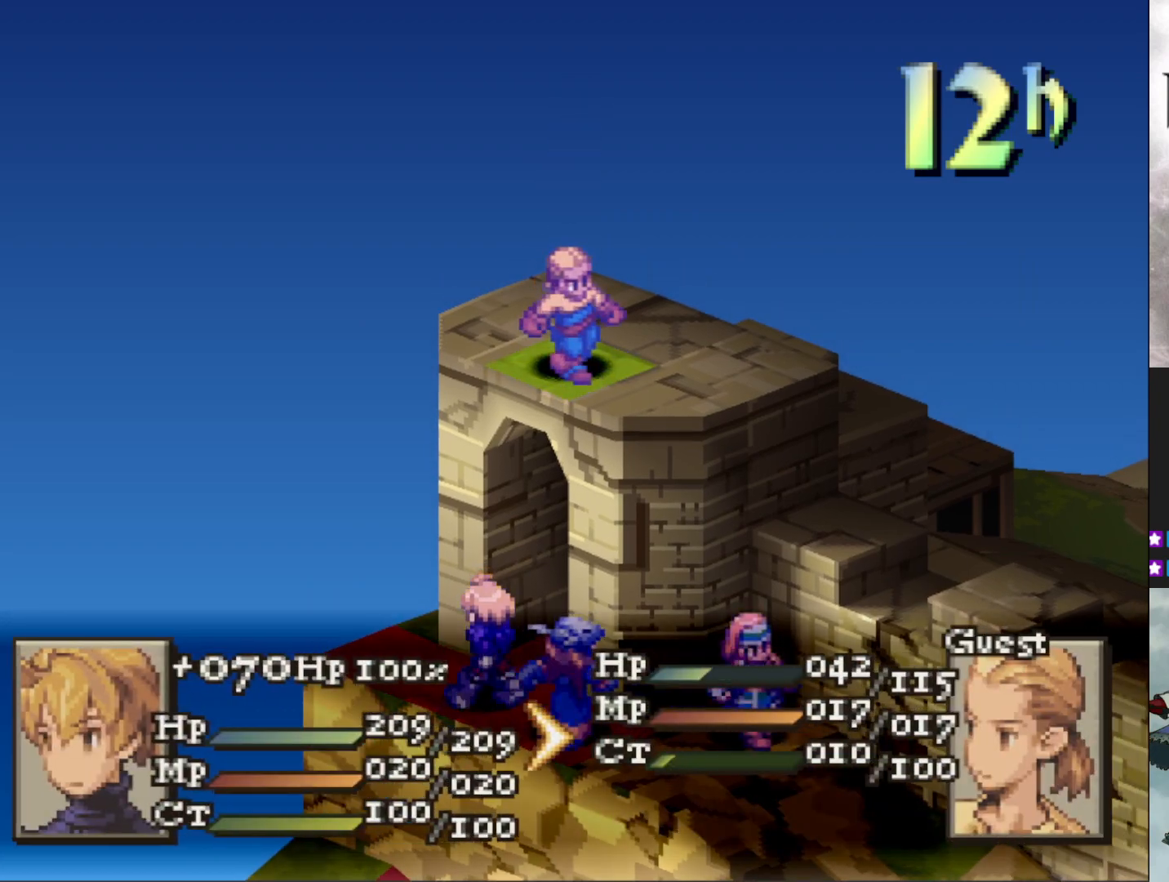
{"buttons": [], "events": [[367, "CIRCLE", "down"], [468, "CIRCLE", "up"]]}
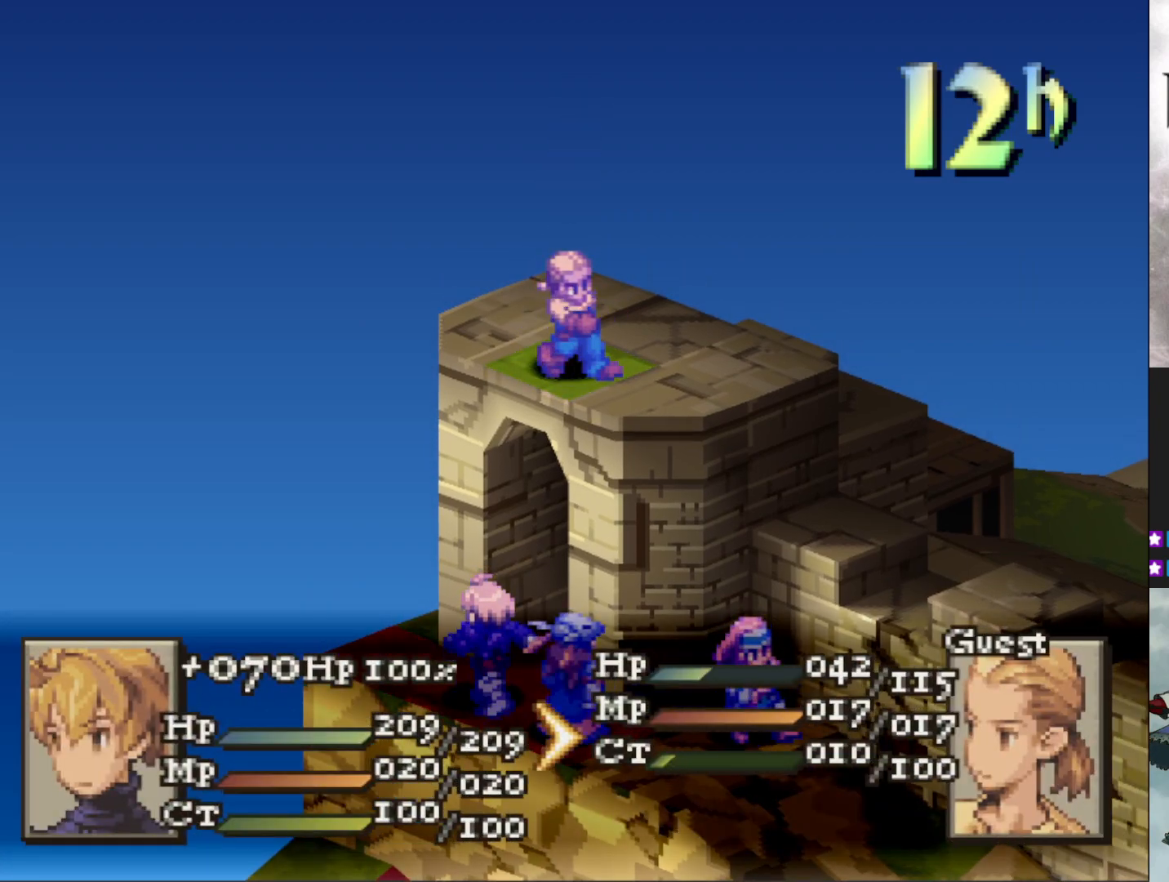
{"buttons": [], "events": [[50, "CIRCLE", "down"], [167, "CIRCLE", "up"], [233, "CIRCLE", "down"], [350, "CIRCLE", "up"]]}
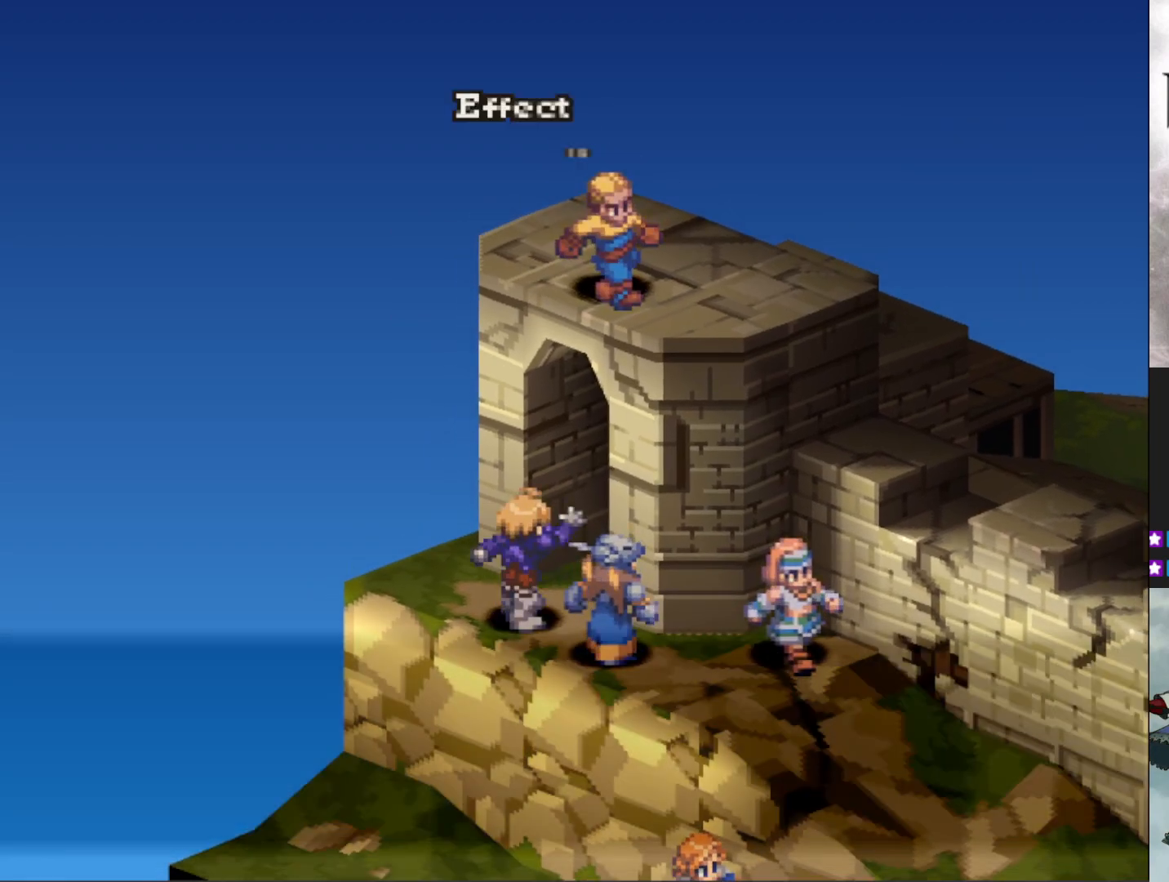
{"buttons": ["CIRCLE"], "events": [[384, "CIRCLE", "down"]]}
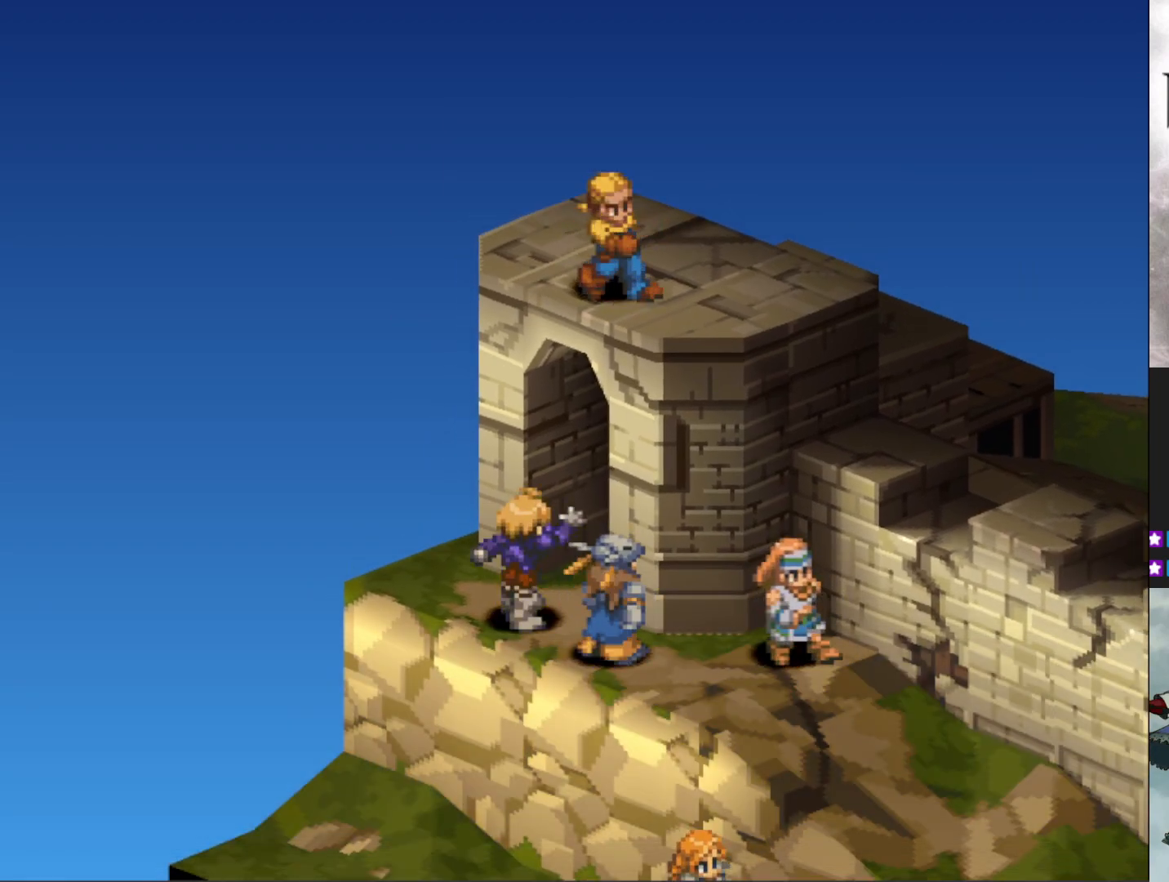
{"buttons": [], "events": [[17, "CIRCLE", "up"]]}
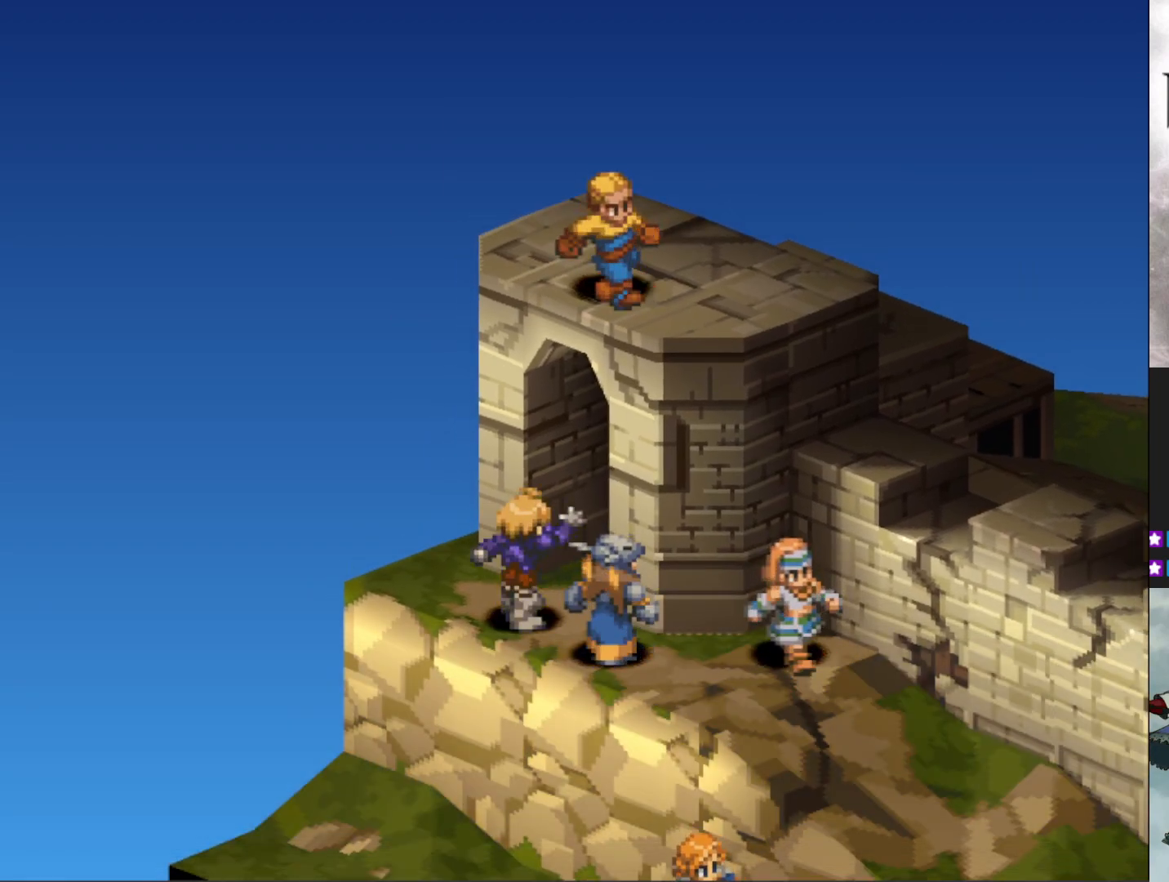
{"buttons": [], "events": []}
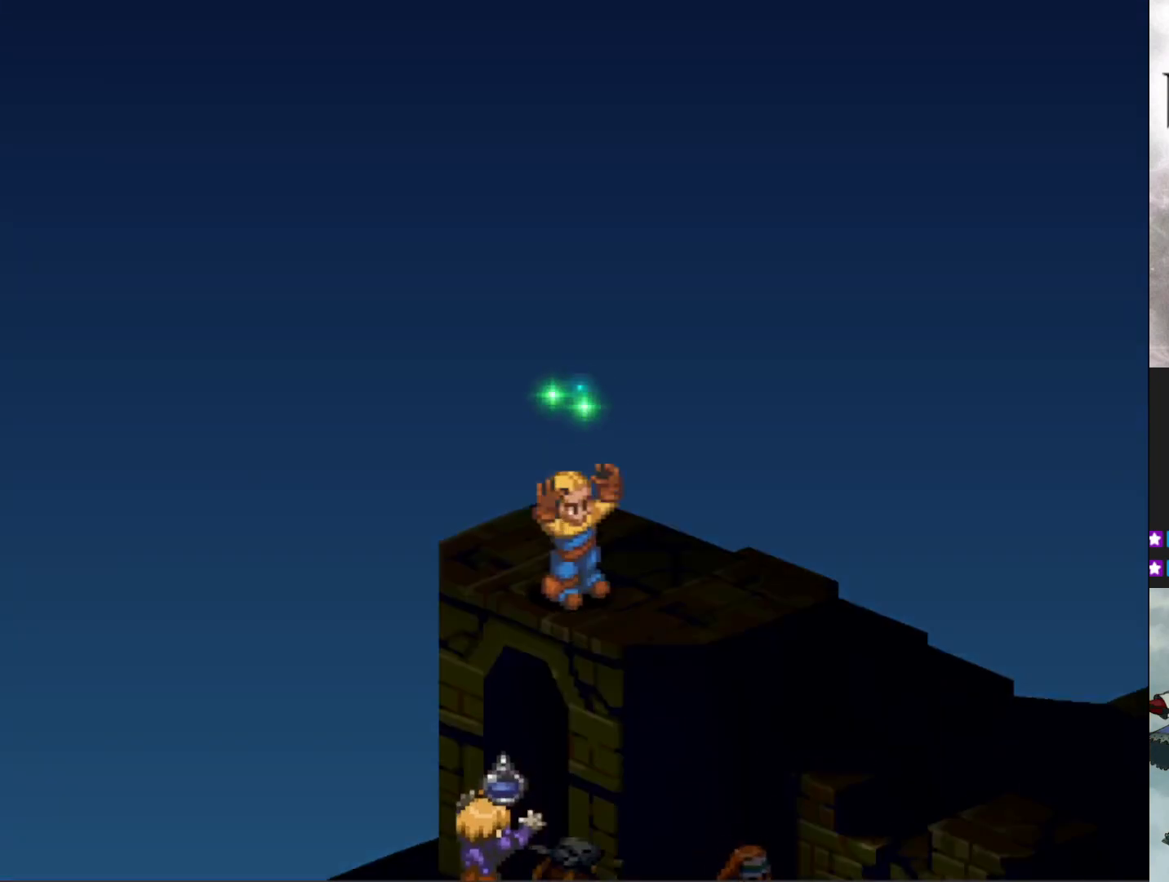
{"buttons": [], "events": []}
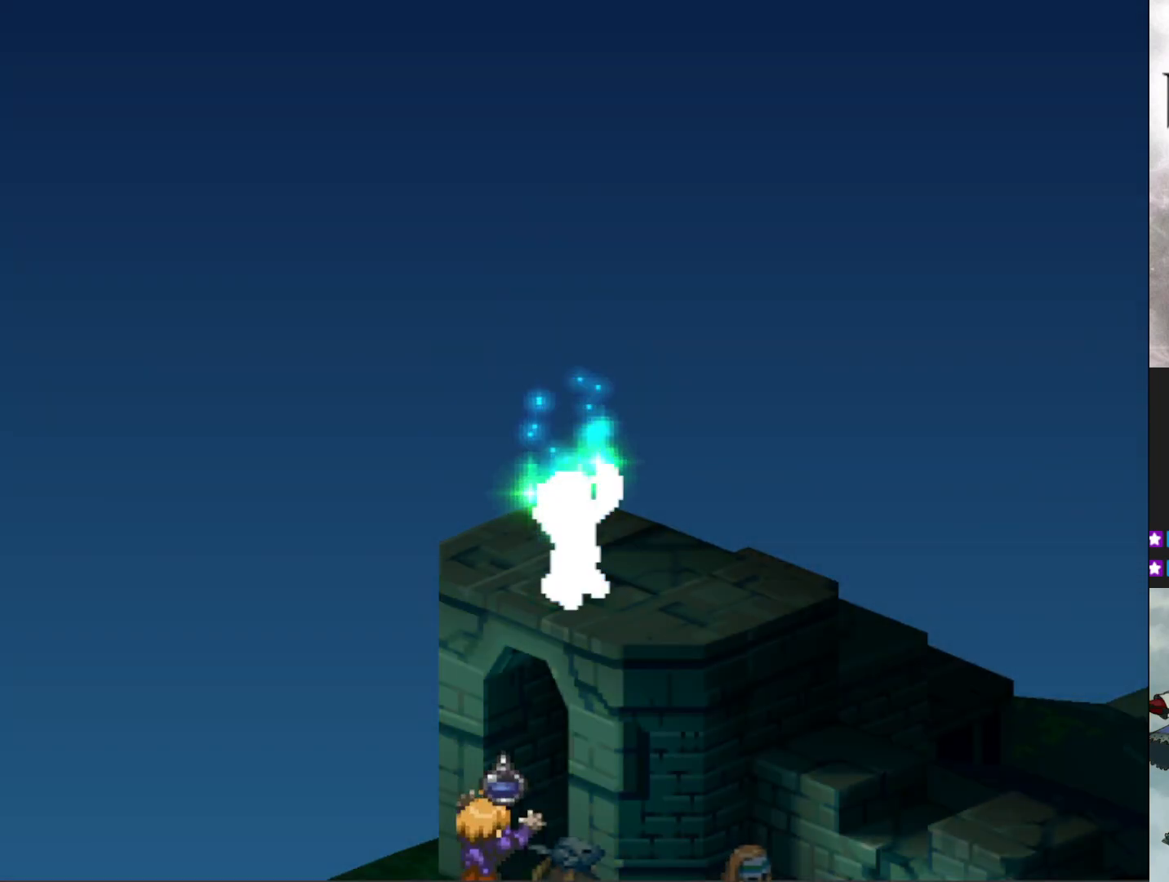
{"buttons": [], "events": []}
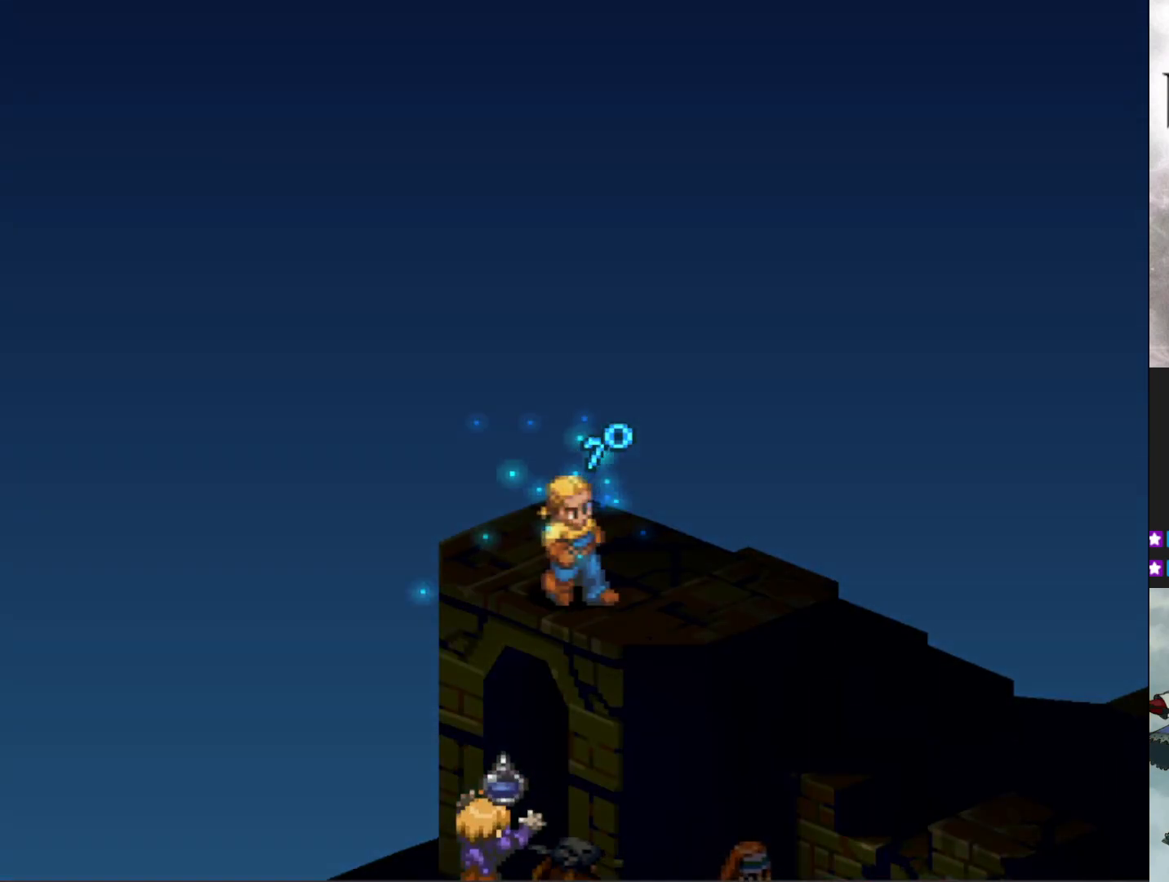
{"buttons": [], "events": []}